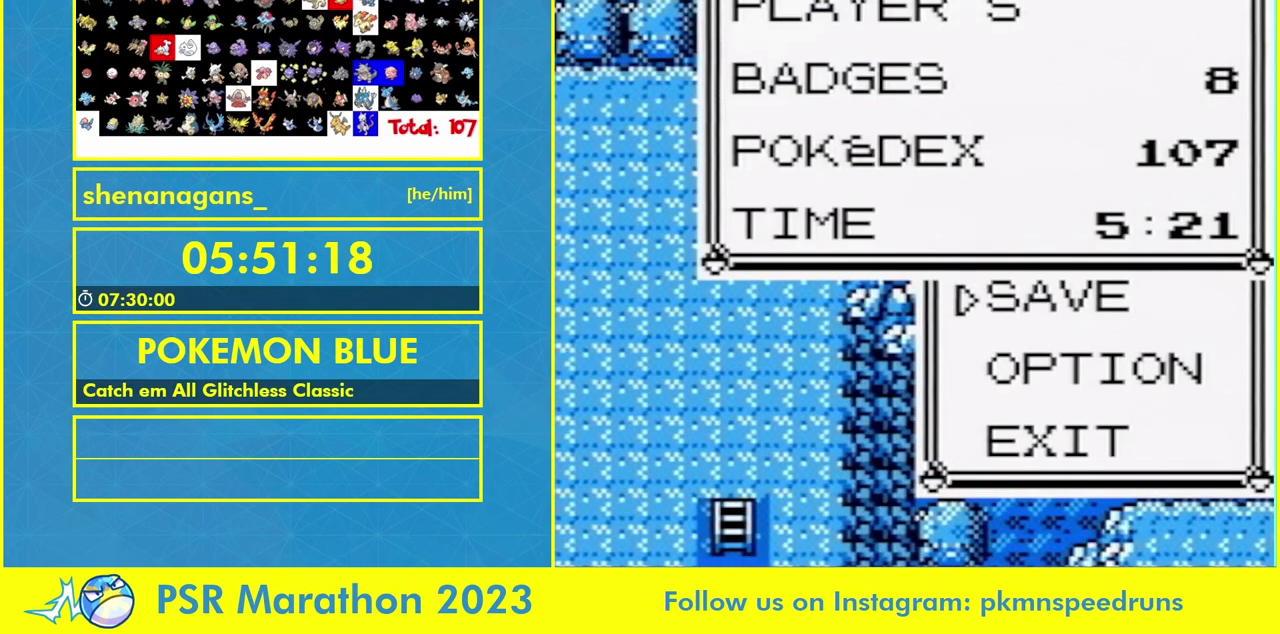
Gameplay with a controller (Nintendo layout); each line is a JSON object with the inputs held at the frame after it. Not read: L3 R3.
{"buttons": ["A", "L1", "R1", "DPAD_UP"]}
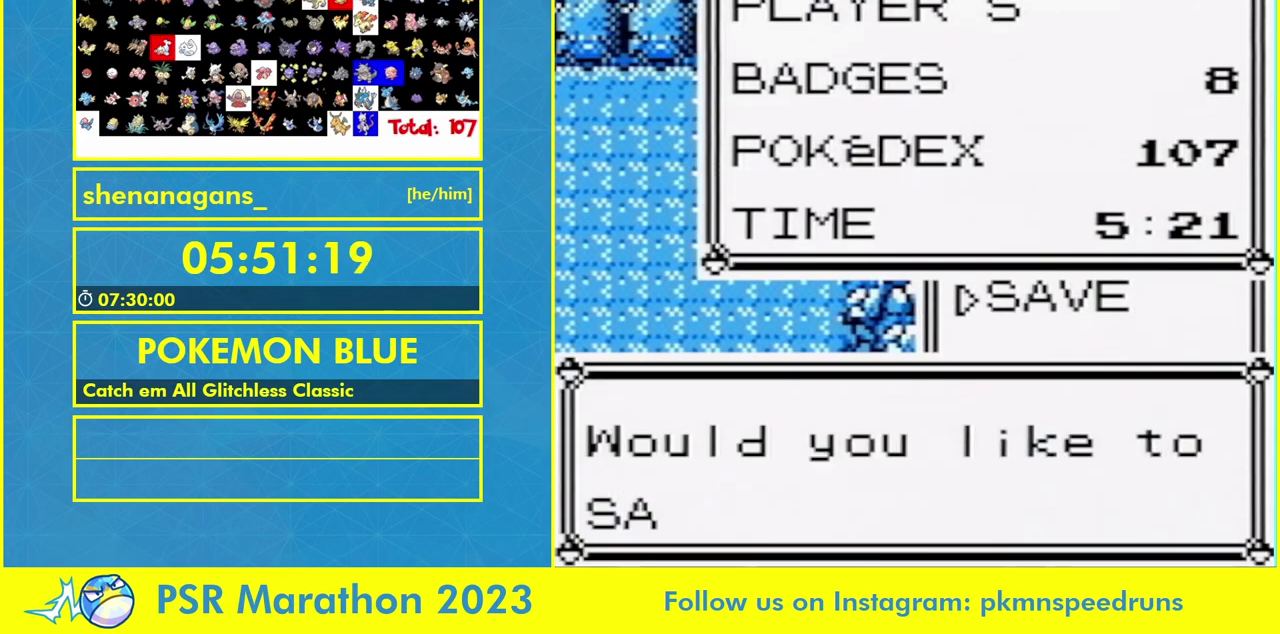
{"buttons": ["L1", "R1", "DPAD_UP"]}
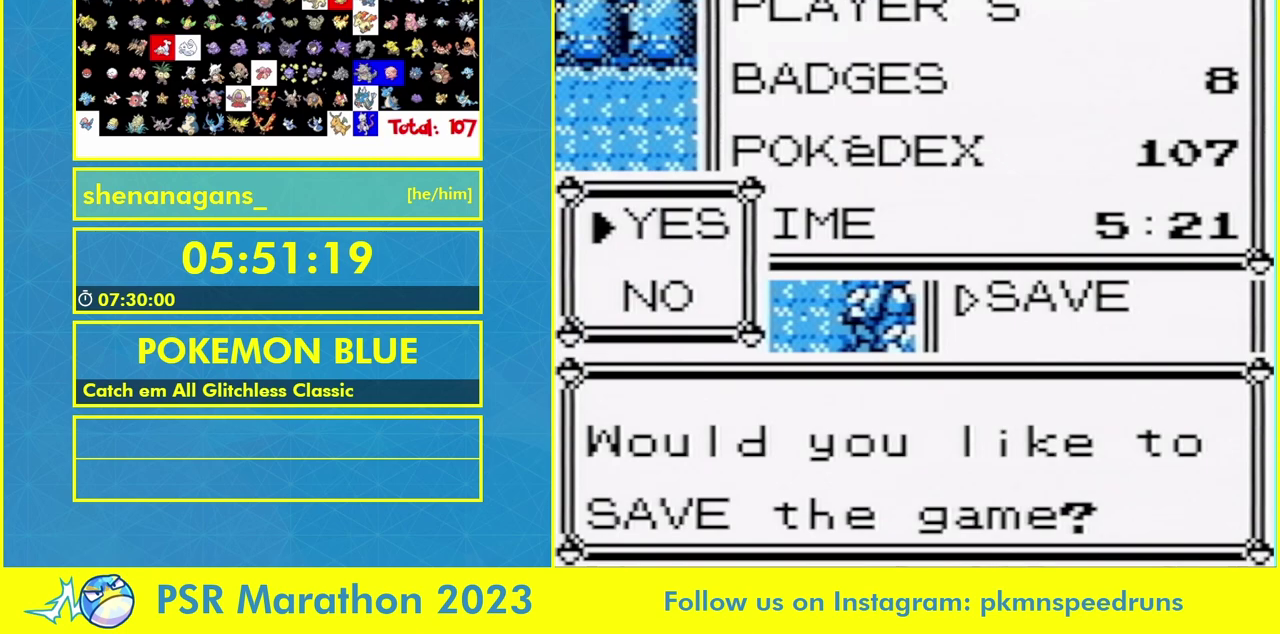
{"buttons": ["L1", "R1", "DPAD_UP"]}
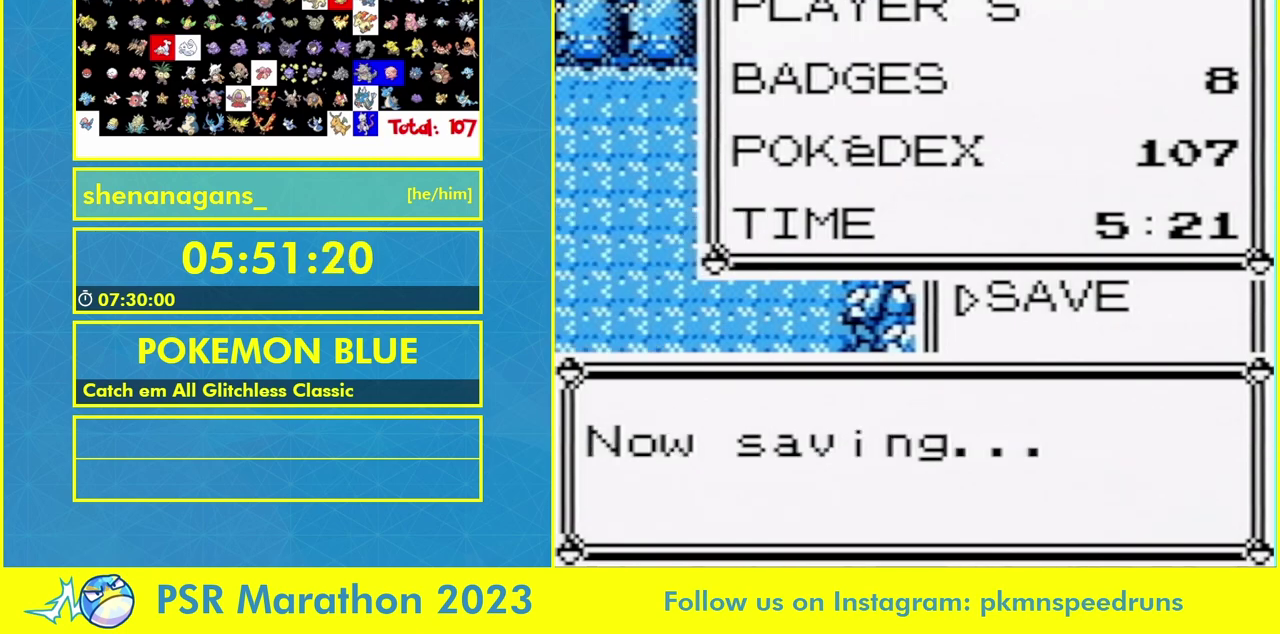
{"buttons": ["A", "L1", "R1", "DPAD_UP"]}
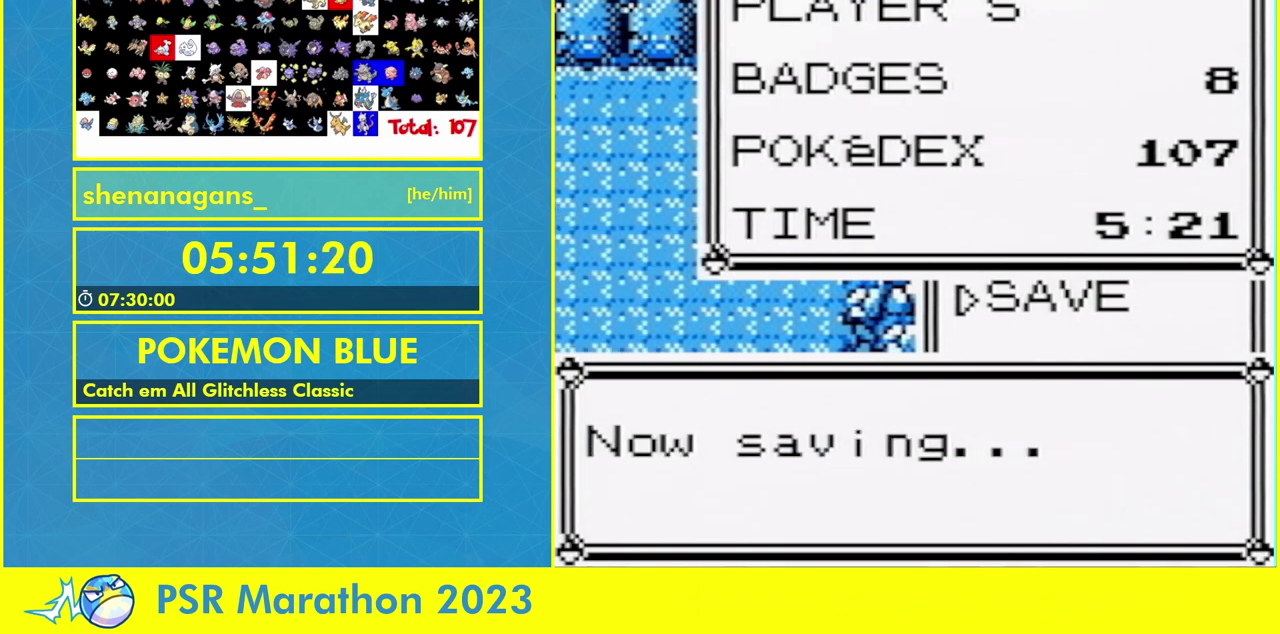
{"buttons": ["A", "L1", "R1", "DPAD_UP"]}
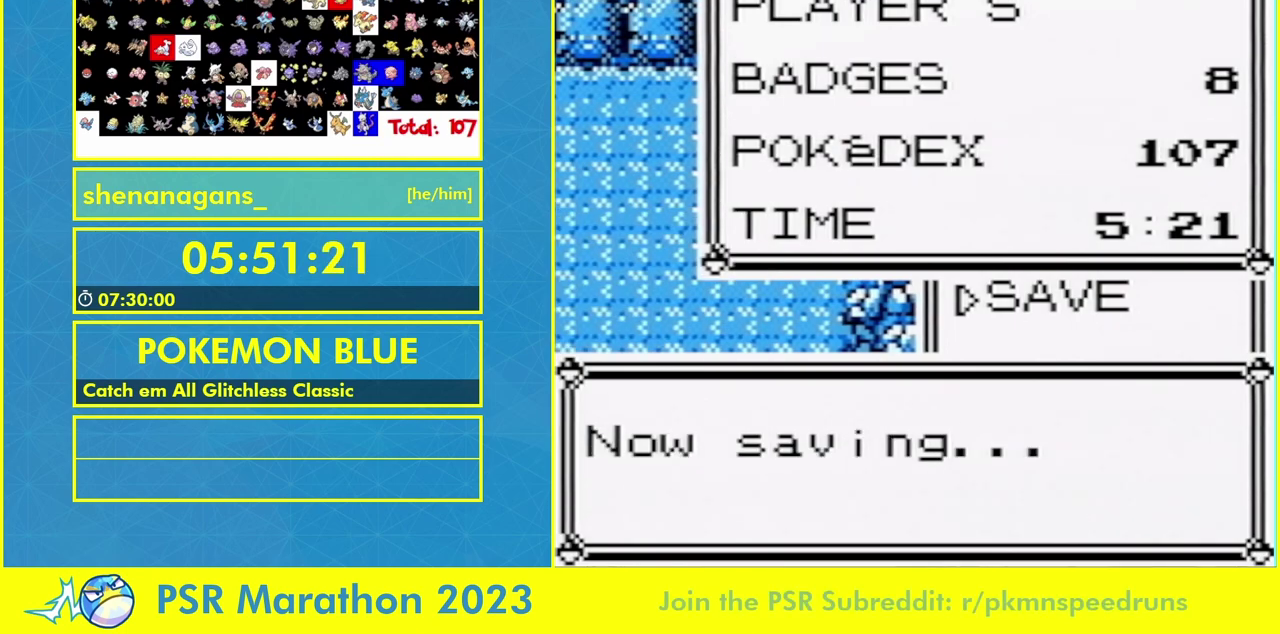
{"buttons": ["A", "L1", "R1", "DPAD_UP", "DPAD_RIGHT"]}
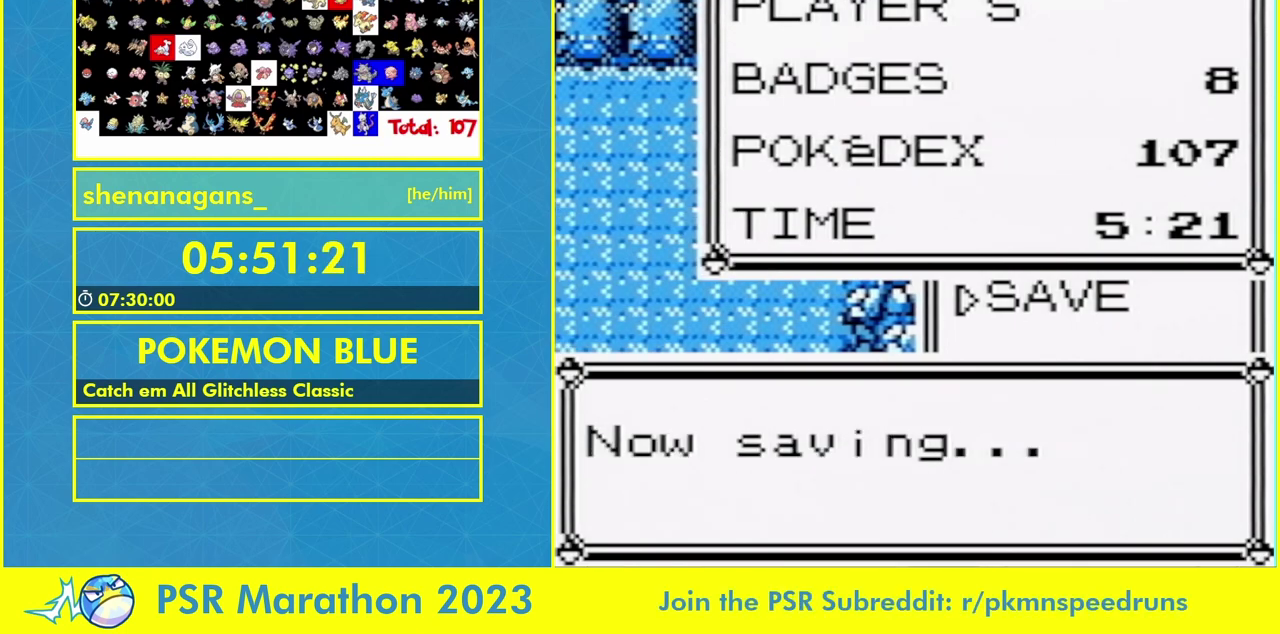
{"buttons": ["A", "L1", "R1", "DPAD_UP", "DPAD_RIGHT"]}
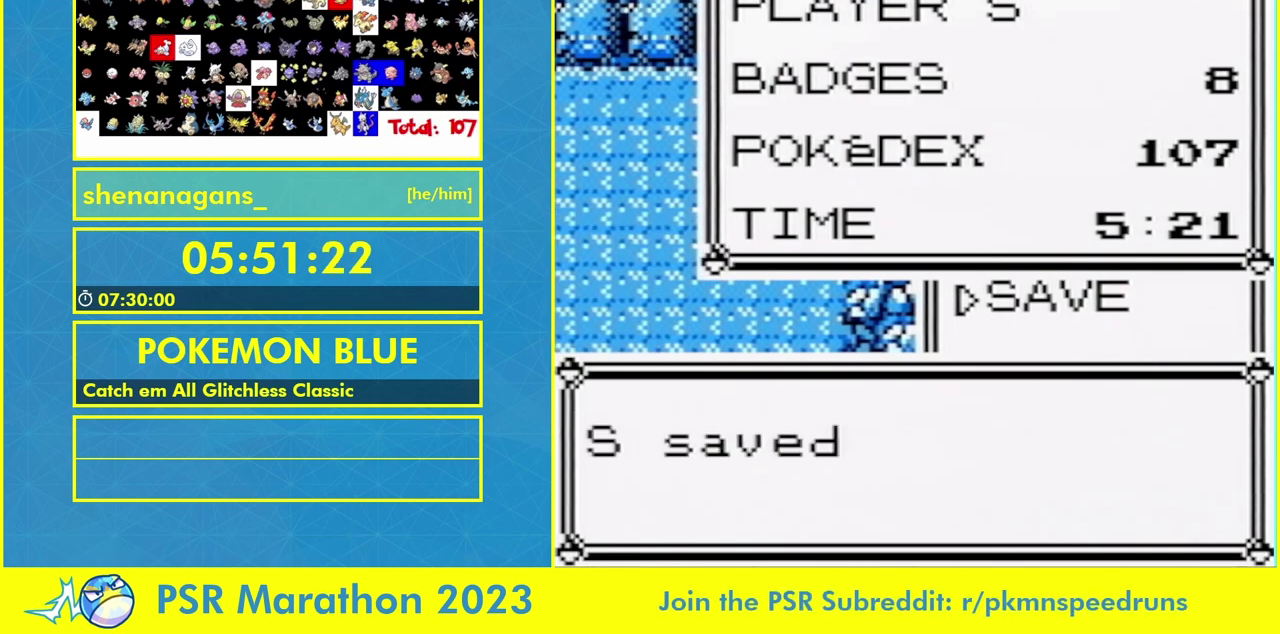
{"buttons": ["A", "L1", "R1", "DPAD_UP", "DPAD_RIGHT"]}
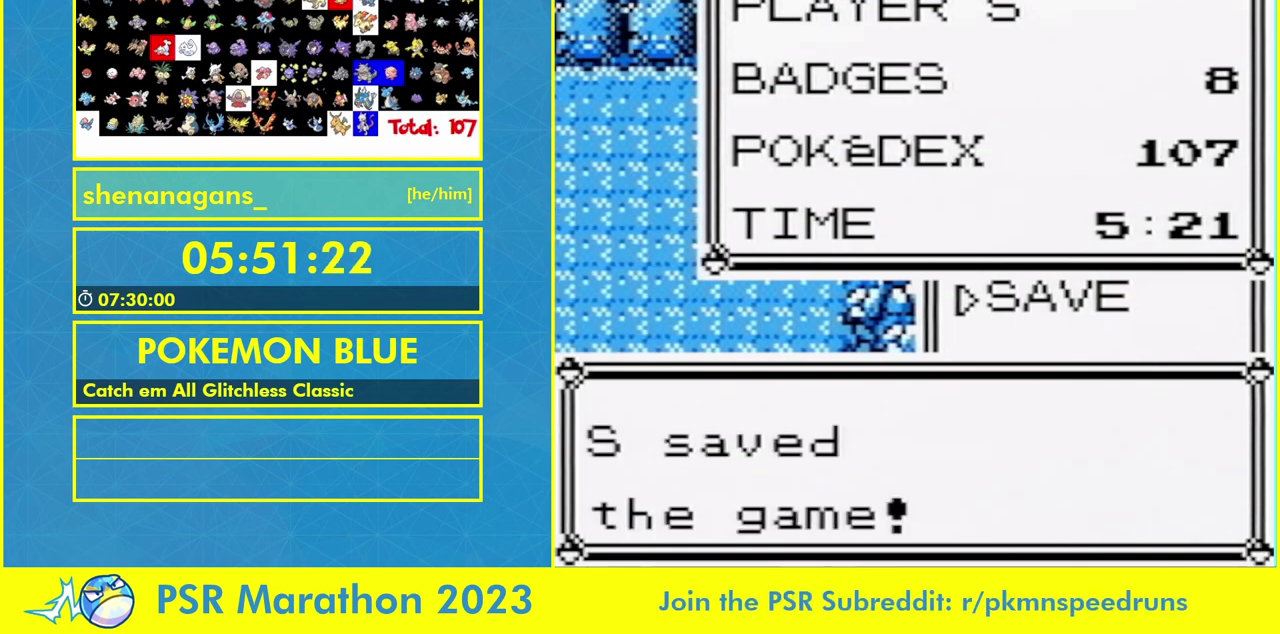
{"buttons": ["A", "L1", "R1", "DPAD_UP", "DPAD_RIGHT"]}